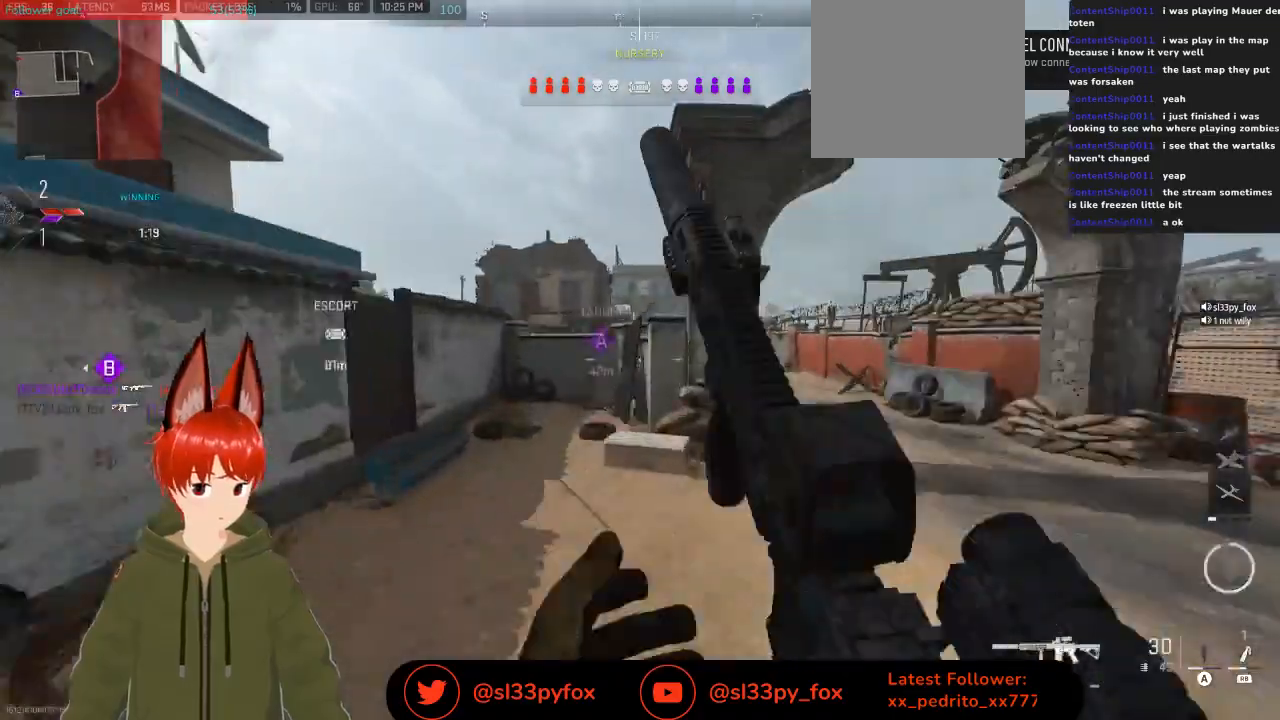
Gameplay with a controller (Xbox layout); each line is a JSON object with the inputs held at the frame after it. "events" lists button and stick changes between this image and that frame as [ms after this image, input, new state], when the widget could be followed in between.
{"buttons": [], "left_stick": "up-right", "right_stick": "center", "events": [[100, "left_stick", "up-right"], [100, "right_stick", "right"], [233, "right_stick", "center"]]}
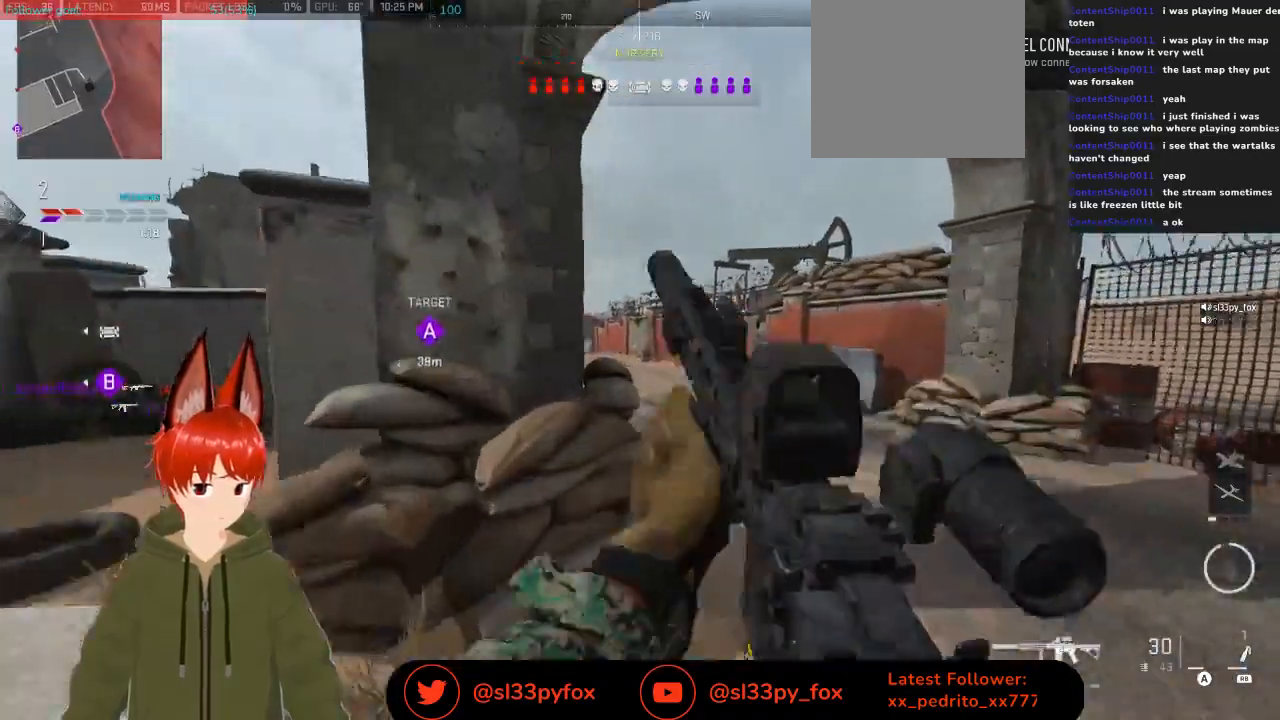
{"buttons": [], "left_stick": "up", "right_stick": "center", "events": [[267, "left_stick", "up"], [300, "right_stick", "left"], [500, "right_stick", "center"]]}
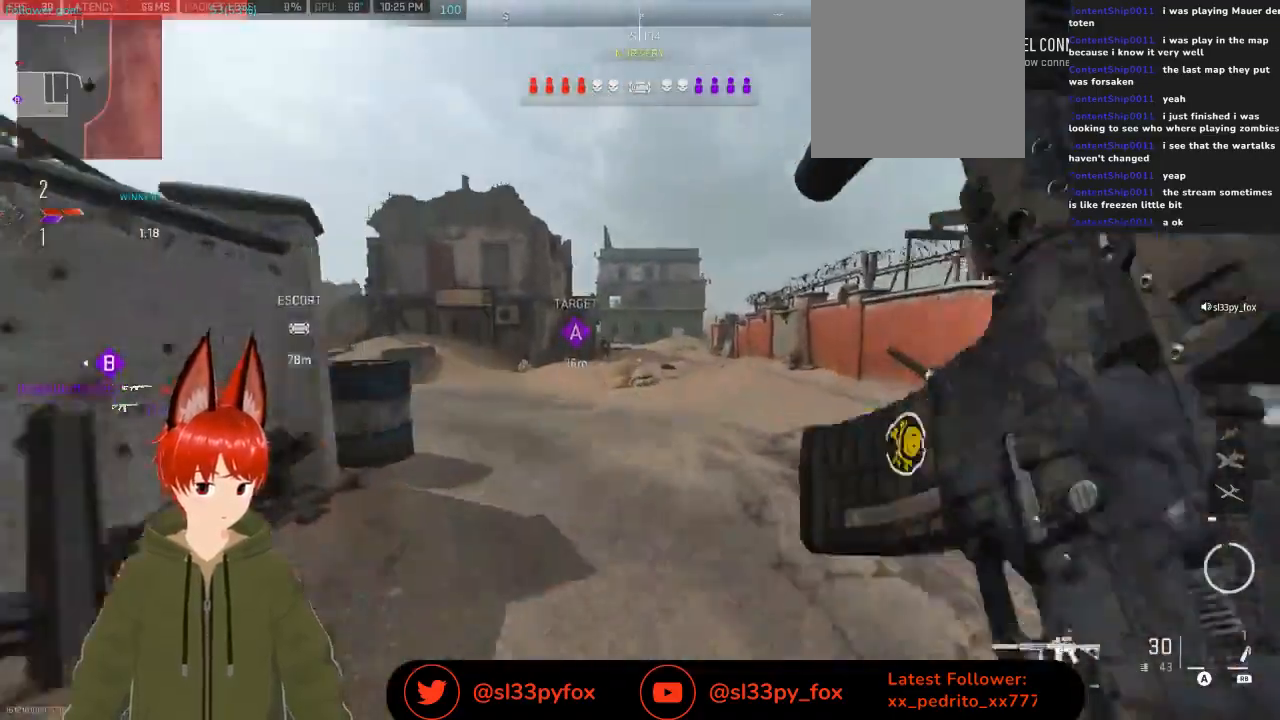
{"buttons": [], "left_stick": "up", "right_stick": "center", "events": [[300, "R3", "down"], [467, "R3", "up"]]}
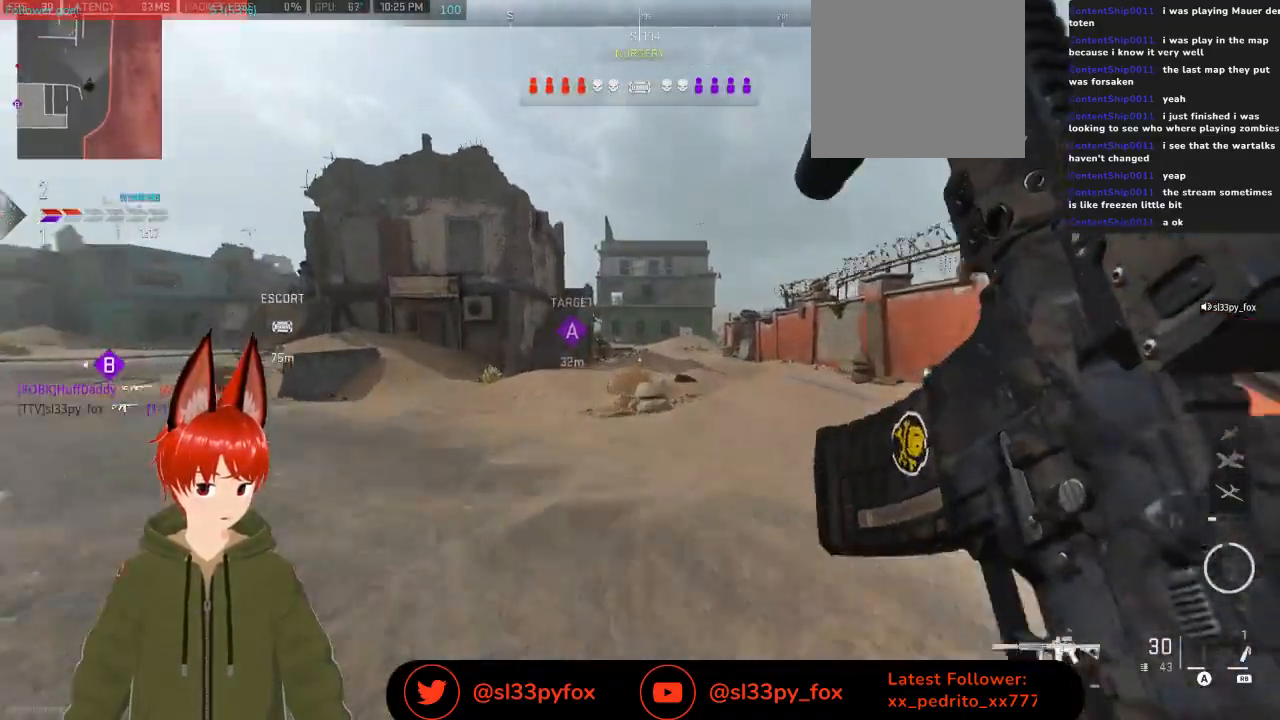
{"buttons": ["L2", "R2"], "left_stick": "up-left", "right_stick": "center", "events": [[367, "L2", "down"], [400, "left_stick", "up-left"], [500, "R2", "down"]]}
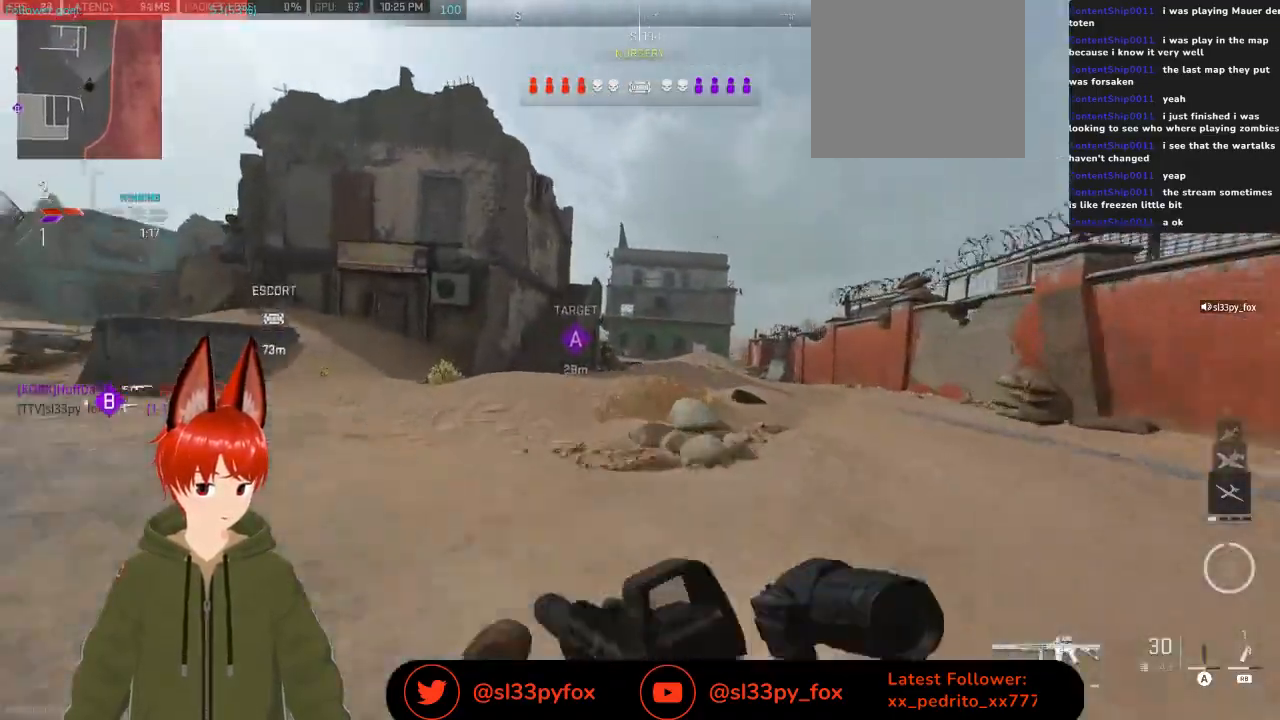
{"buttons": ["L2", "R2"], "left_stick": "up", "right_stick": "center", "events": [[200, "left_stick", "up"]]}
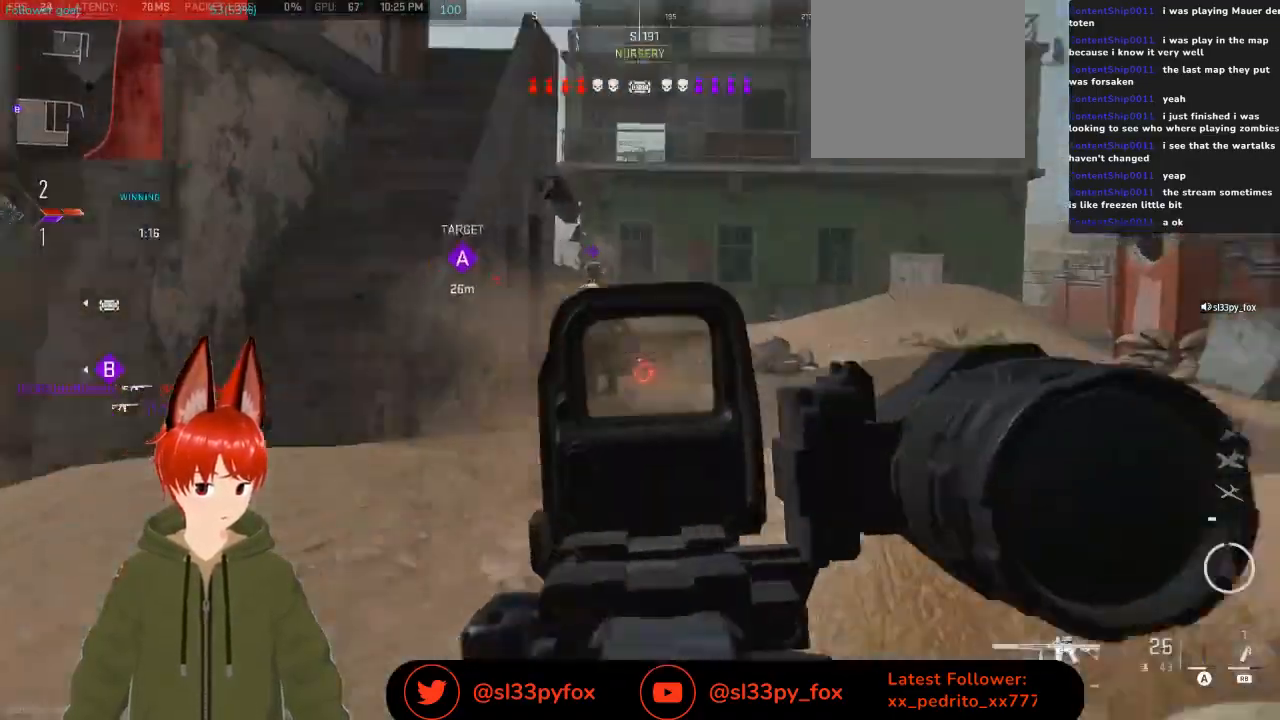
{"buttons": ["L2", "R2"], "left_stick": "up", "right_stick": "center", "events": [[67, "left_stick", "up-left"], [167, "right_stick", "left"], [300, "right_stick", "up"], [433, "left_stick", "up"], [467, "right_stick", "center"]]}
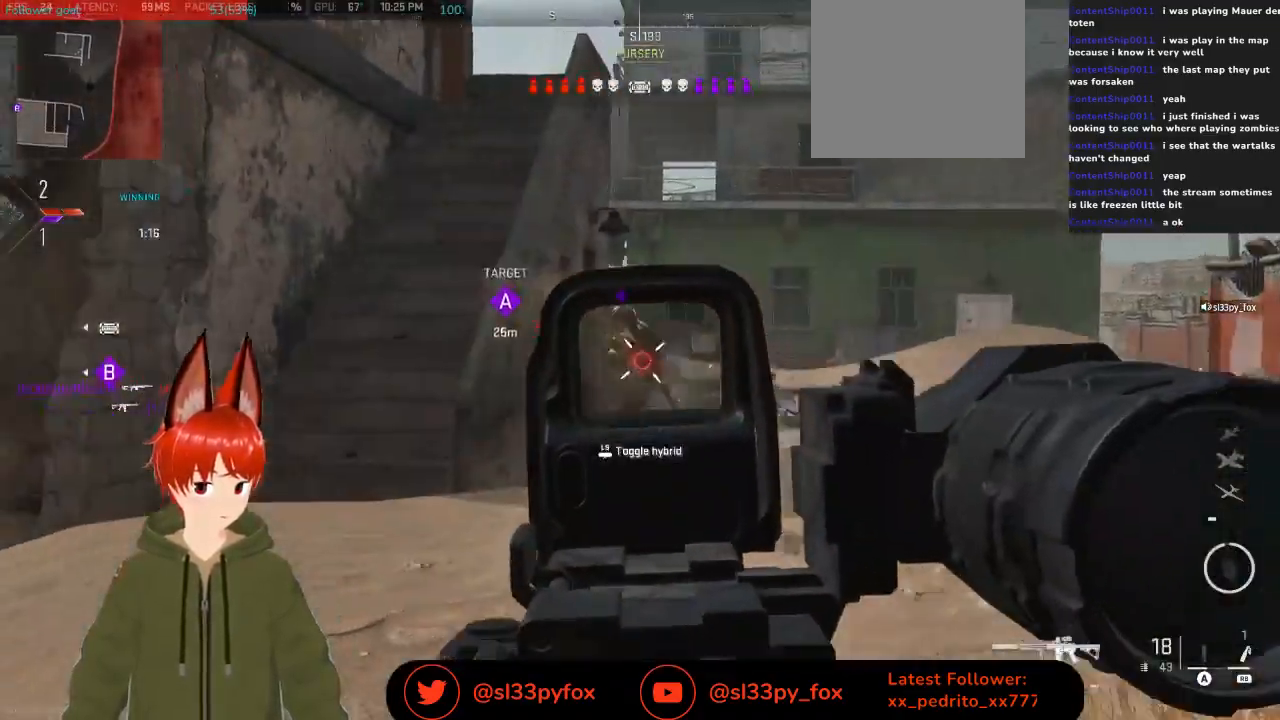
{"buttons": [], "left_stick": "up", "right_stick": "center", "events": [[67, "right_stick", "down-left"], [267, "right_stick", "center"], [300, "left_stick", "up-right"], [433, "left_stick", "up"], [467, "L2", "up"], [500, "R2", "up"]]}
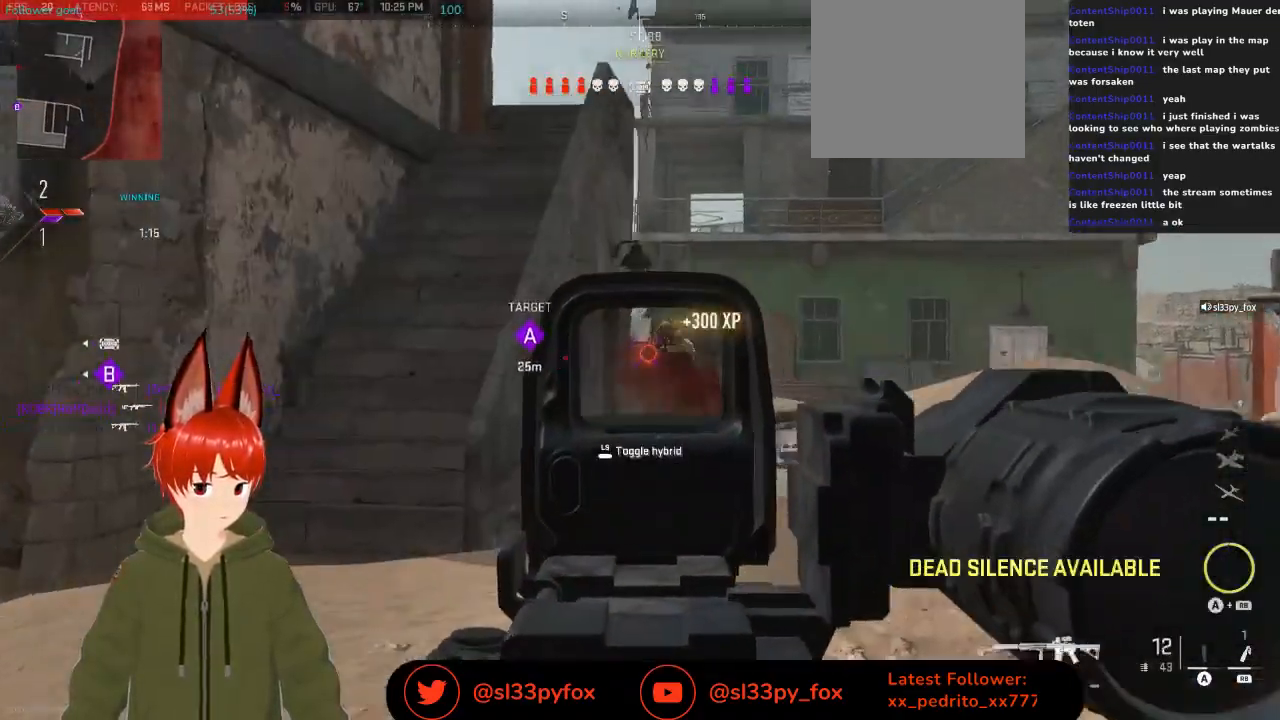
{"buttons": [], "left_stick": "up-left", "right_stick": "center", "events": [[33, "X", "down"], [67, "left_stick", "up-left"], [400, "X", "up"]]}
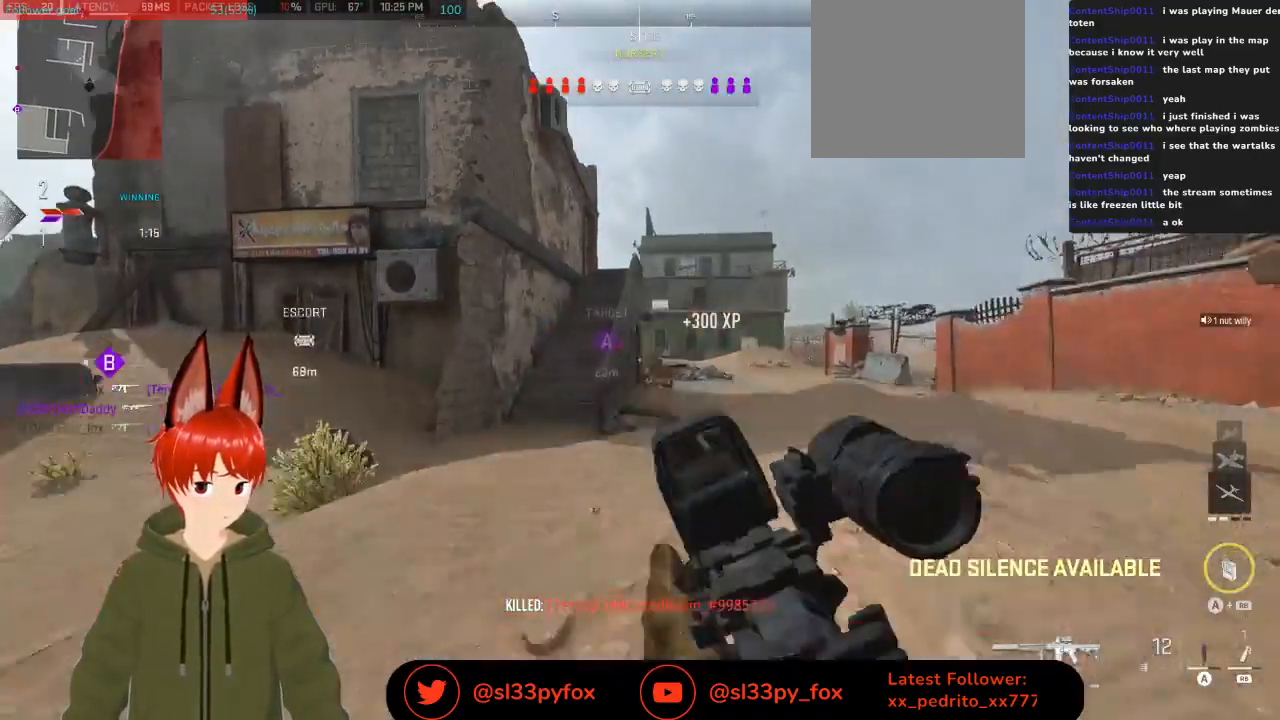
{"buttons": [], "left_stick": "up", "right_stick": "center", "events": [[100, "L1", "down"], [200, "L1", "up"], [500, "left_stick", "up"]]}
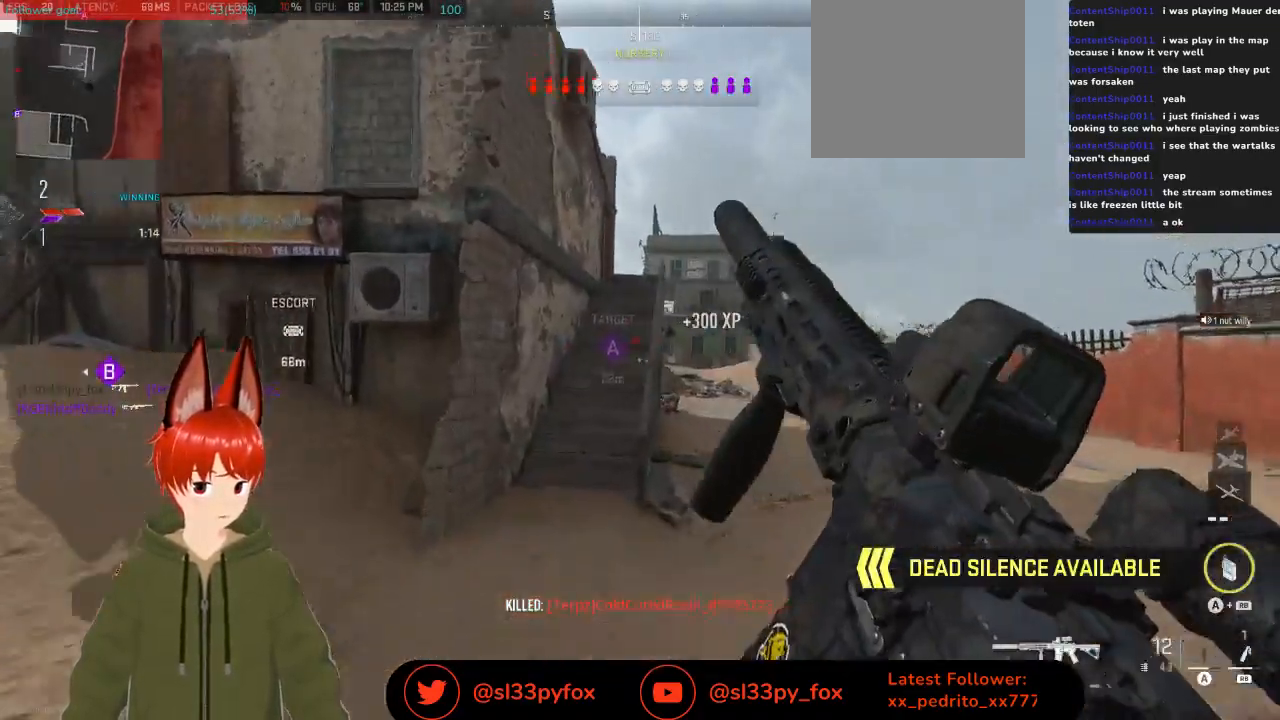
{"buttons": [], "left_stick": "up", "right_stick": "center", "events": []}
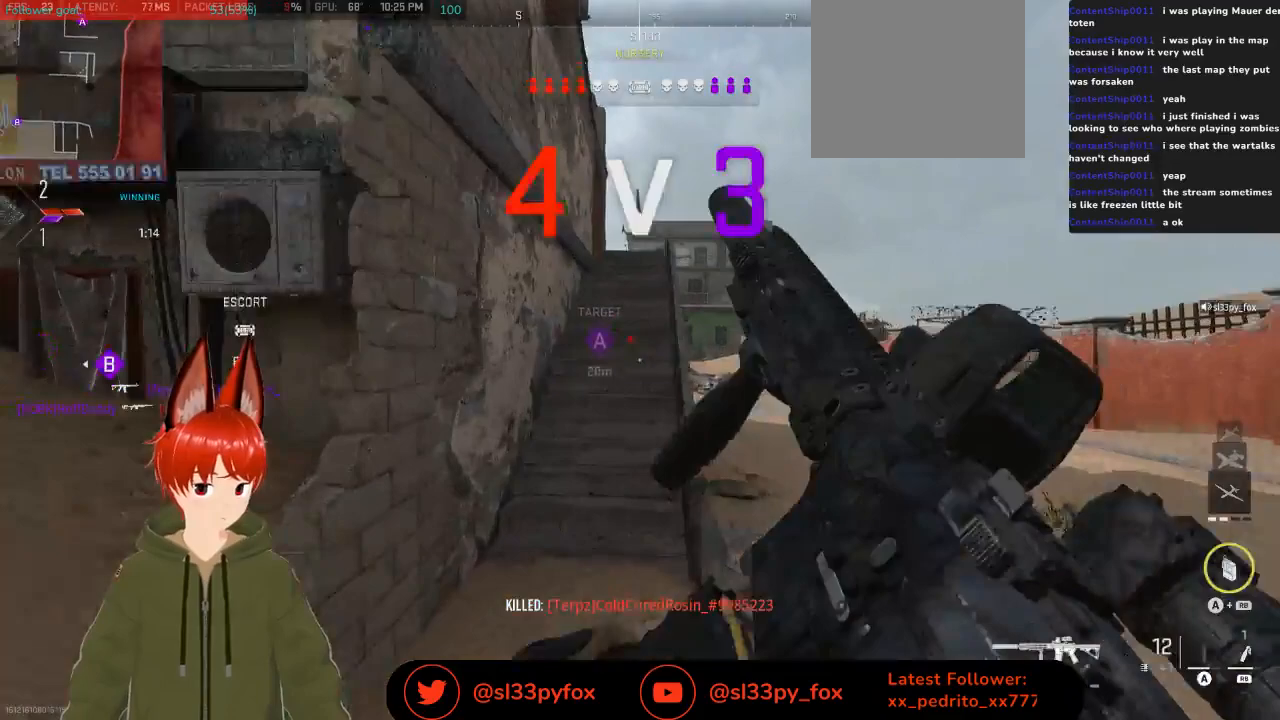
{"buttons": [], "left_stick": "up", "right_stick": "center", "events": []}
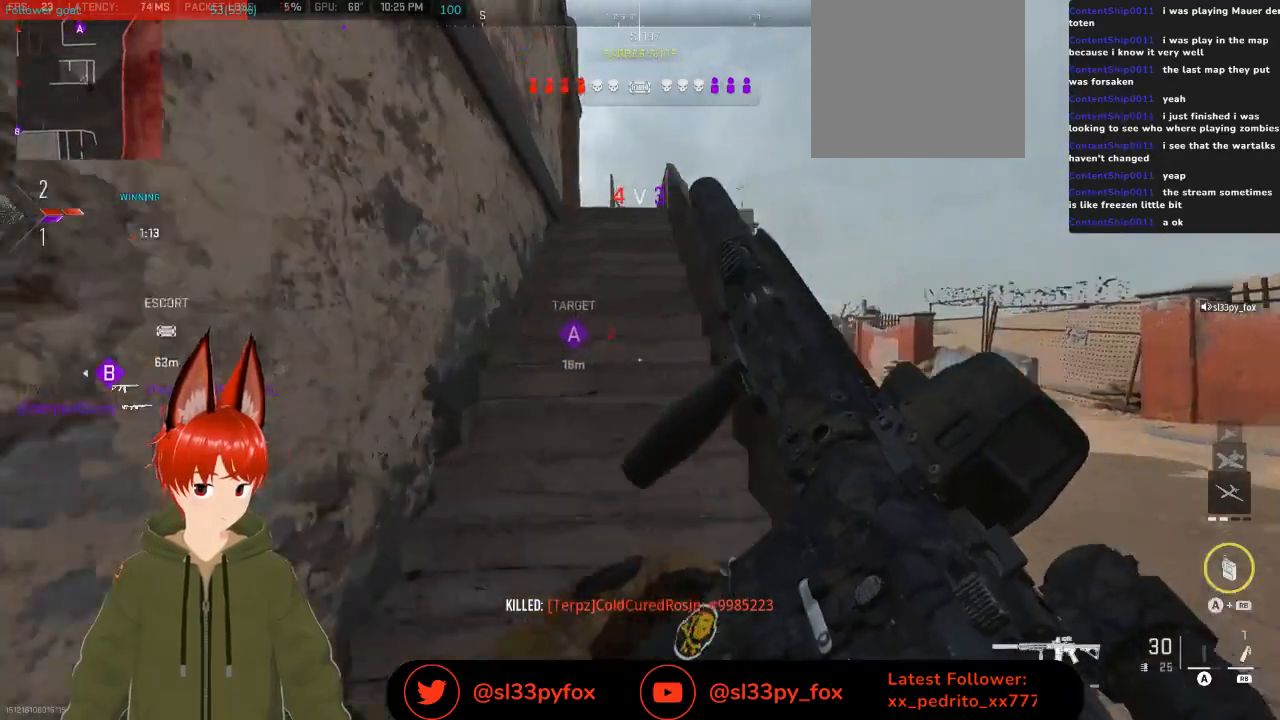
{"buttons": [], "left_stick": "up", "right_stick": "center", "events": [[100, "R3", "down"], [200, "R3", "up"]]}
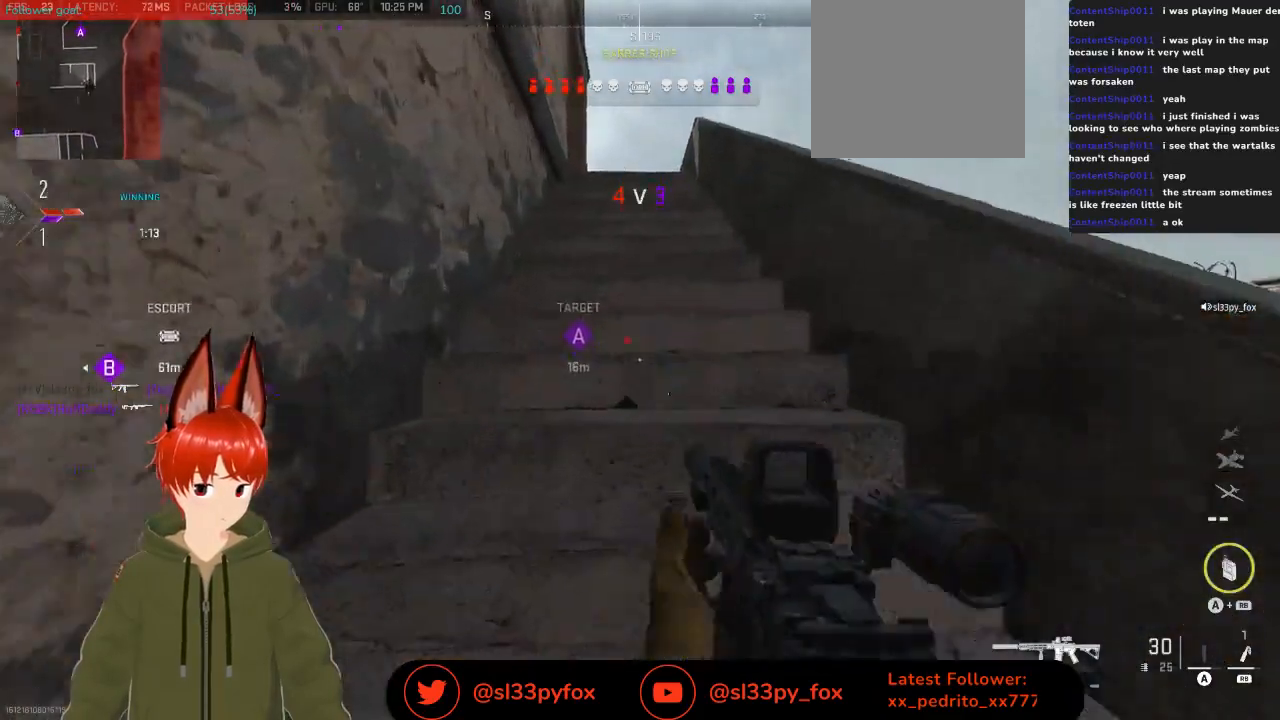
{"buttons": ["L2"], "left_stick": "up", "right_stick": "center", "events": [[100, "L1", "down"], [233, "L1", "up"], [467, "L2", "down"]]}
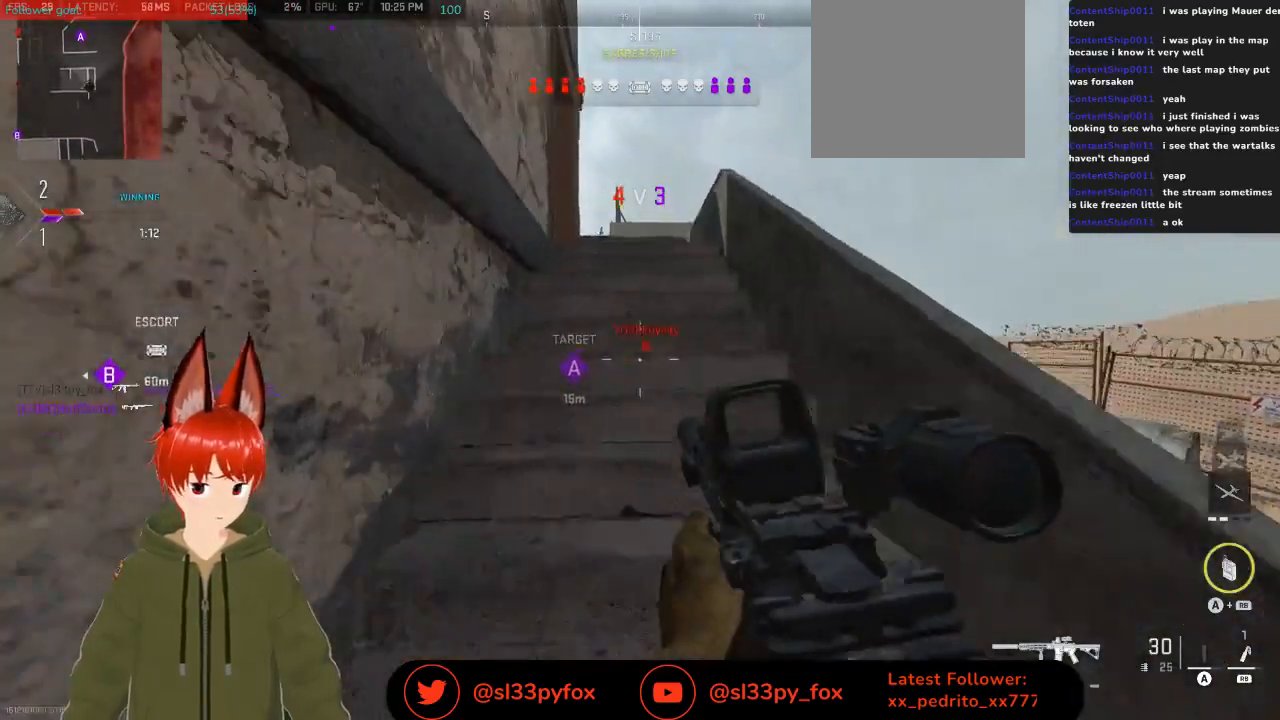
{"buttons": ["L2"], "left_stick": "up", "right_stick": "up", "events": [[33, "right_stick", "up"], [100, "right_stick", "center"], [233, "right_stick", "up"]]}
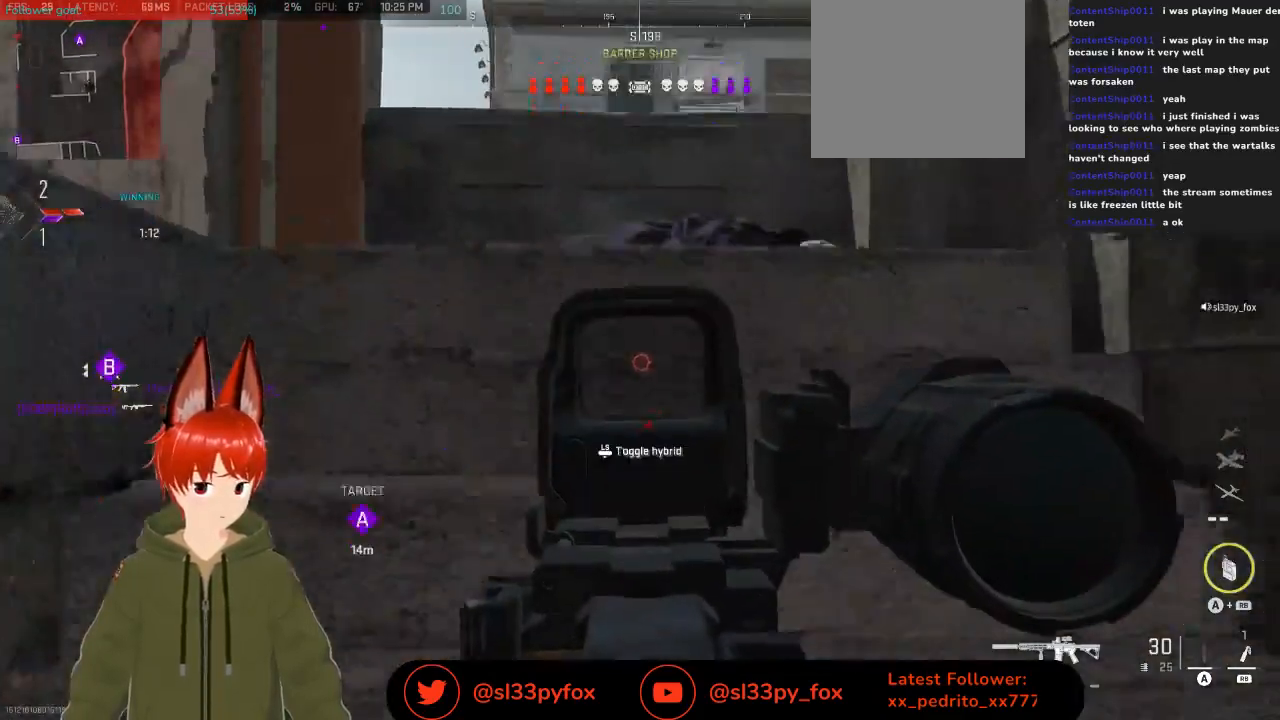
{"buttons": ["L2"], "left_stick": "up", "right_stick": "center", "events": [[500, "right_stick", "center"]]}
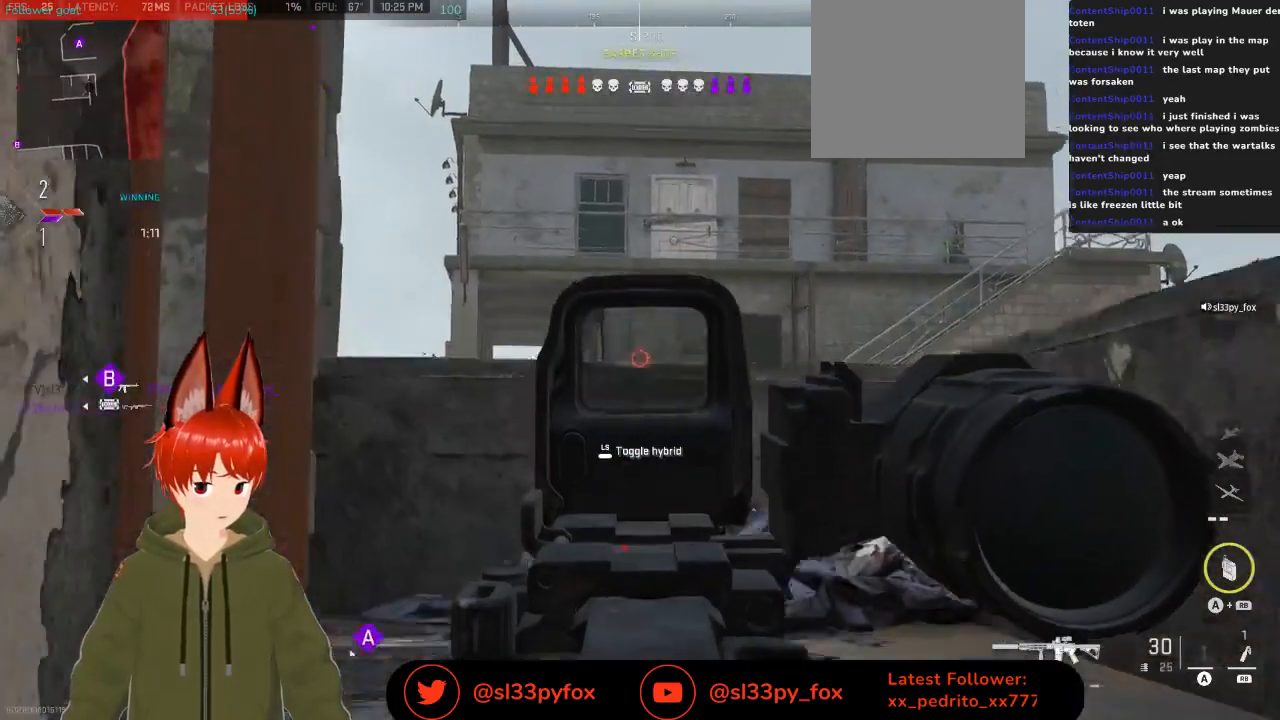
{"buttons": ["L2"], "left_stick": "up", "right_stick": "down-left", "events": [[167, "right_stick", "down"], [267, "left_stick", "up-right"], [400, "right_stick", "down-left"], [467, "left_stick", "up"]]}
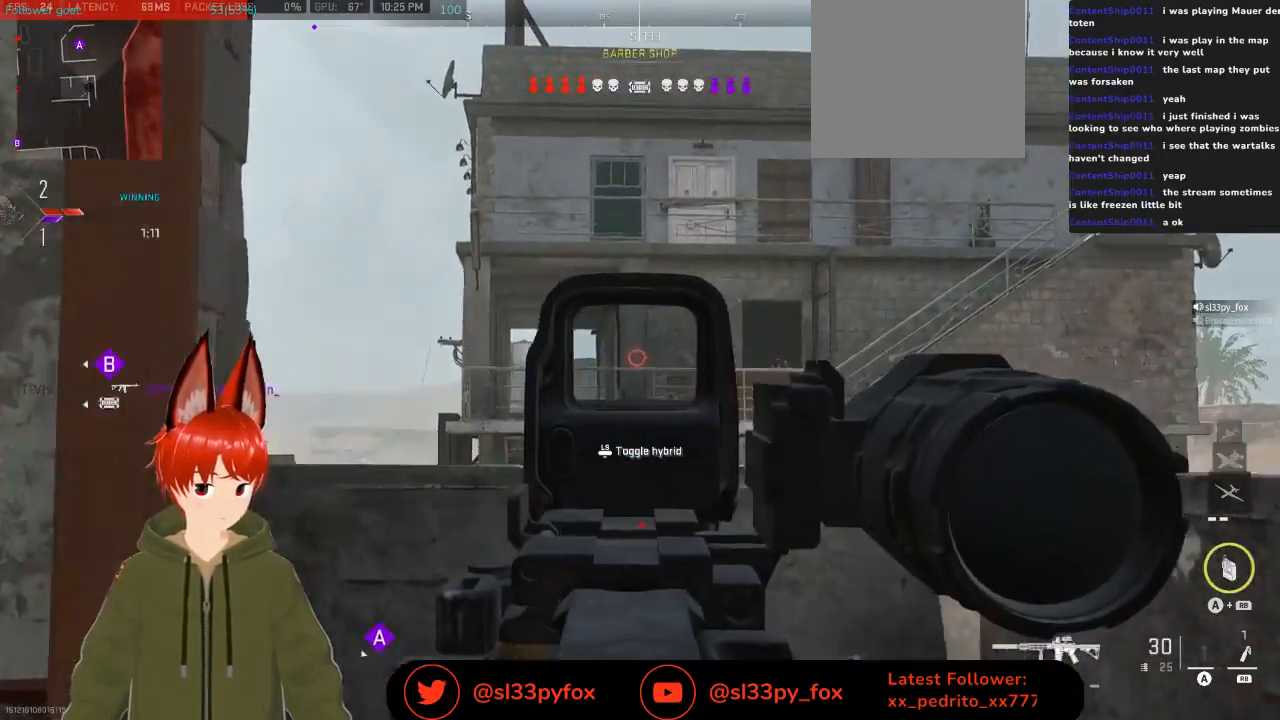
{"buttons": ["L2"], "left_stick": "center", "right_stick": "center", "events": [[200, "left_stick", "center"], [233, "right_stick", "center"], [333, "right_stick", "right"], [500, "right_stick", "center"]]}
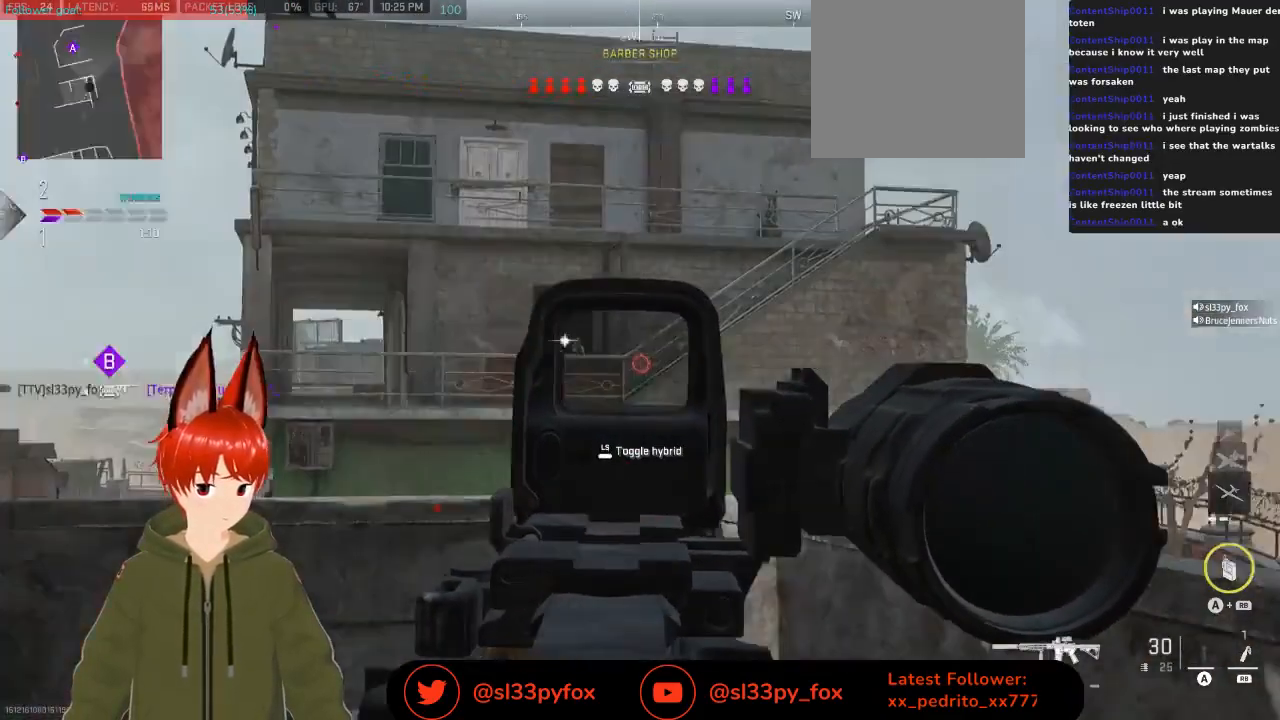
{"buttons": [], "left_stick": "center", "right_stick": "center", "events": [[133, "left_stick", "up-left"], [200, "R2", "down"], [200, "left_stick", "right"], [267, "right_stick", "down-left"], [300, "left_stick", "down"], [367, "right_stick", "center"], [433, "L2", "up"], [467, "R2", "up"], [467, "left_stick", "center"]]}
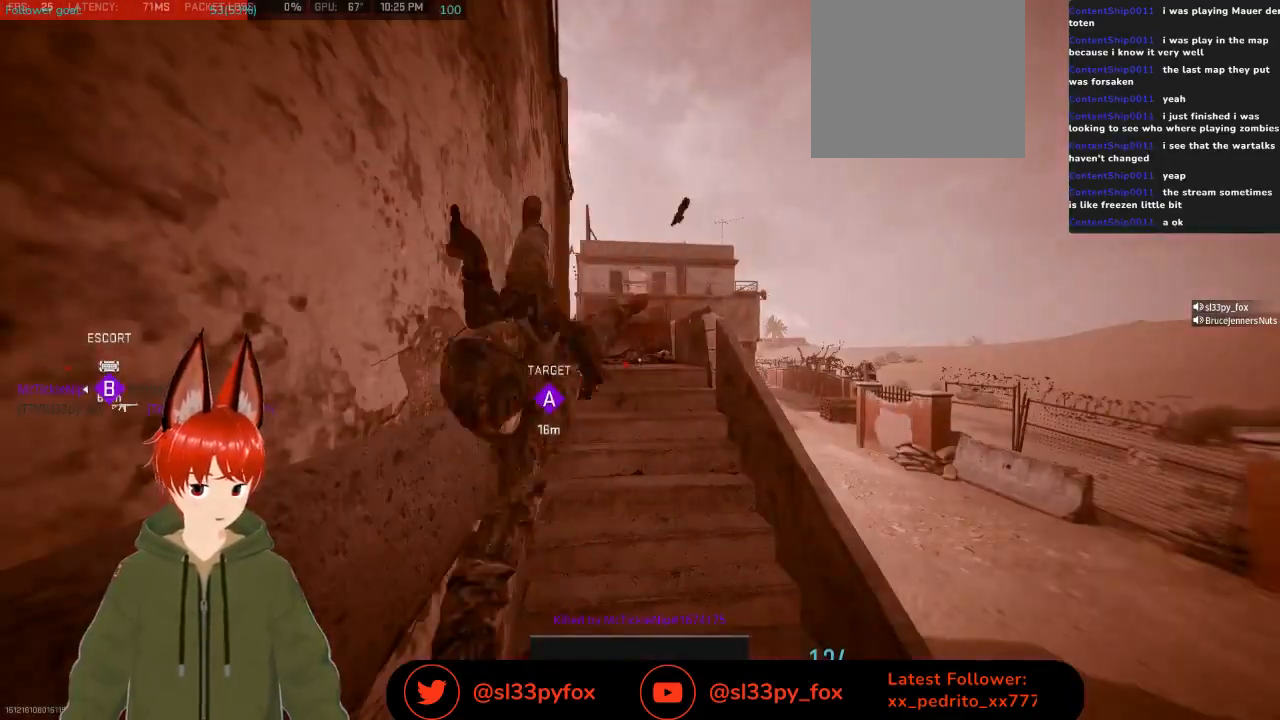
{"buttons": [], "left_stick": "center", "right_stick": "center", "events": []}
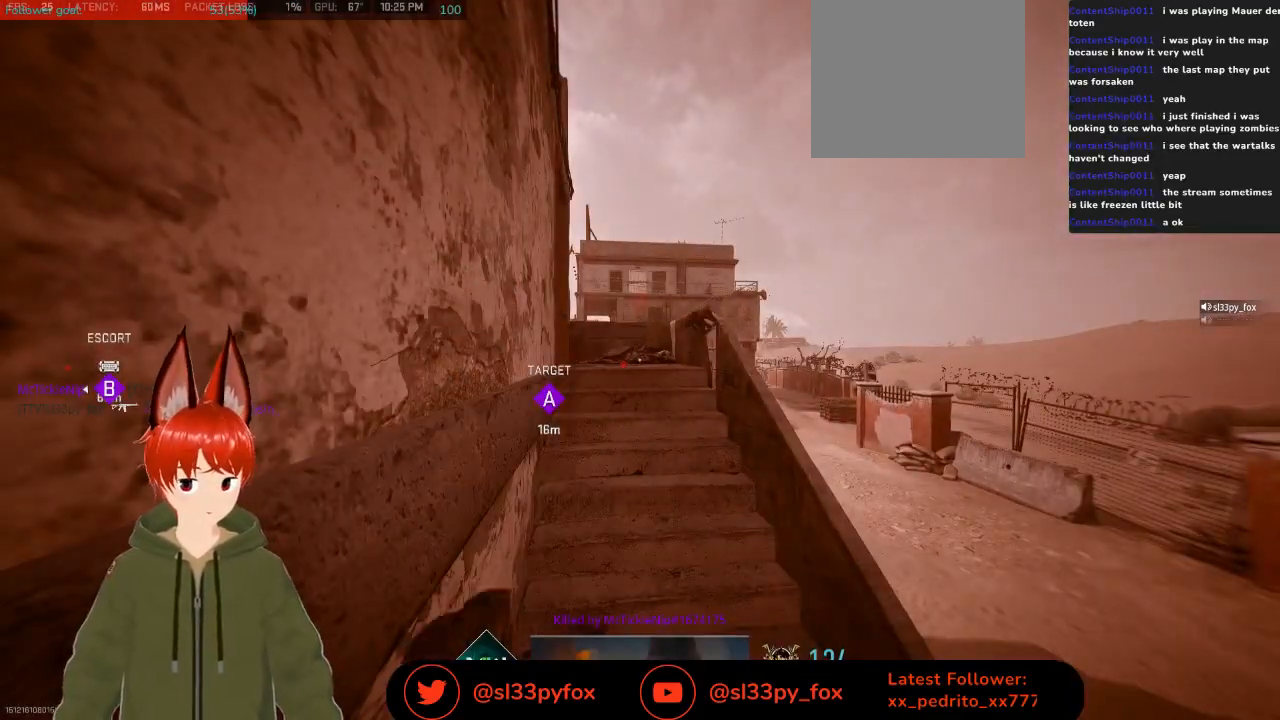
{"buttons": [], "left_stick": "center", "right_stick": "center", "events": []}
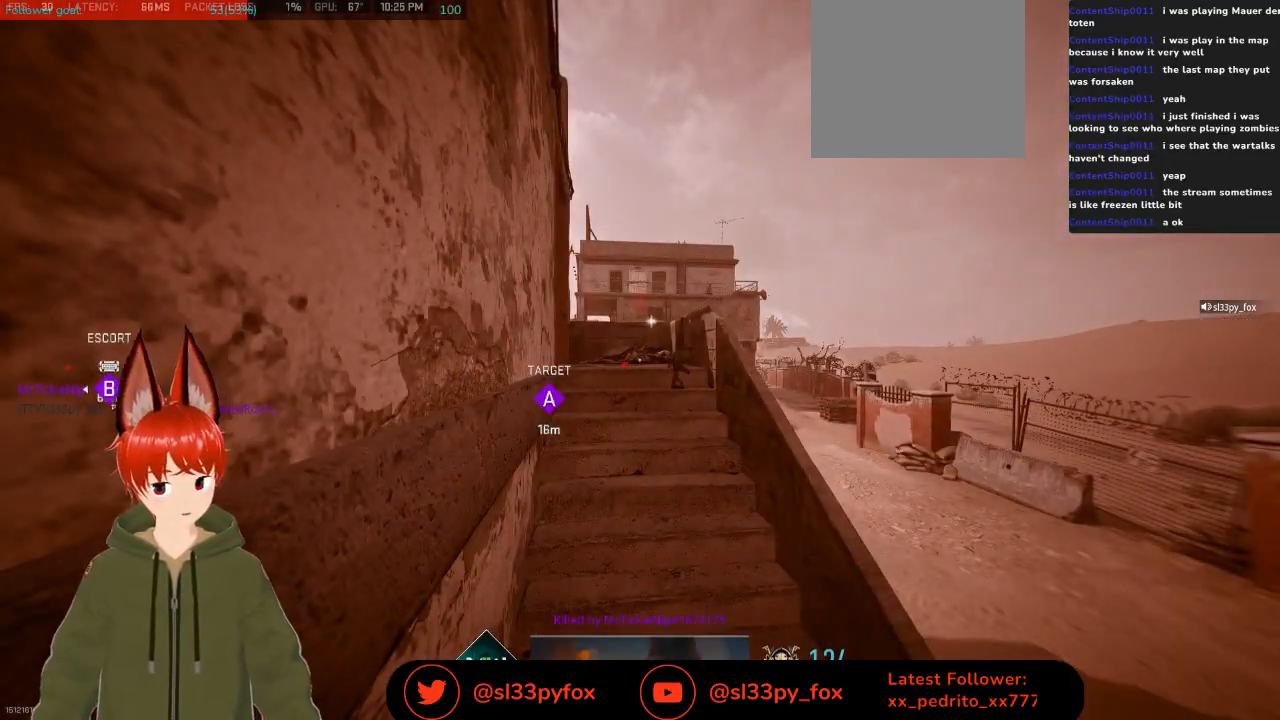
{"buttons": [], "left_stick": "center", "right_stick": "center", "events": []}
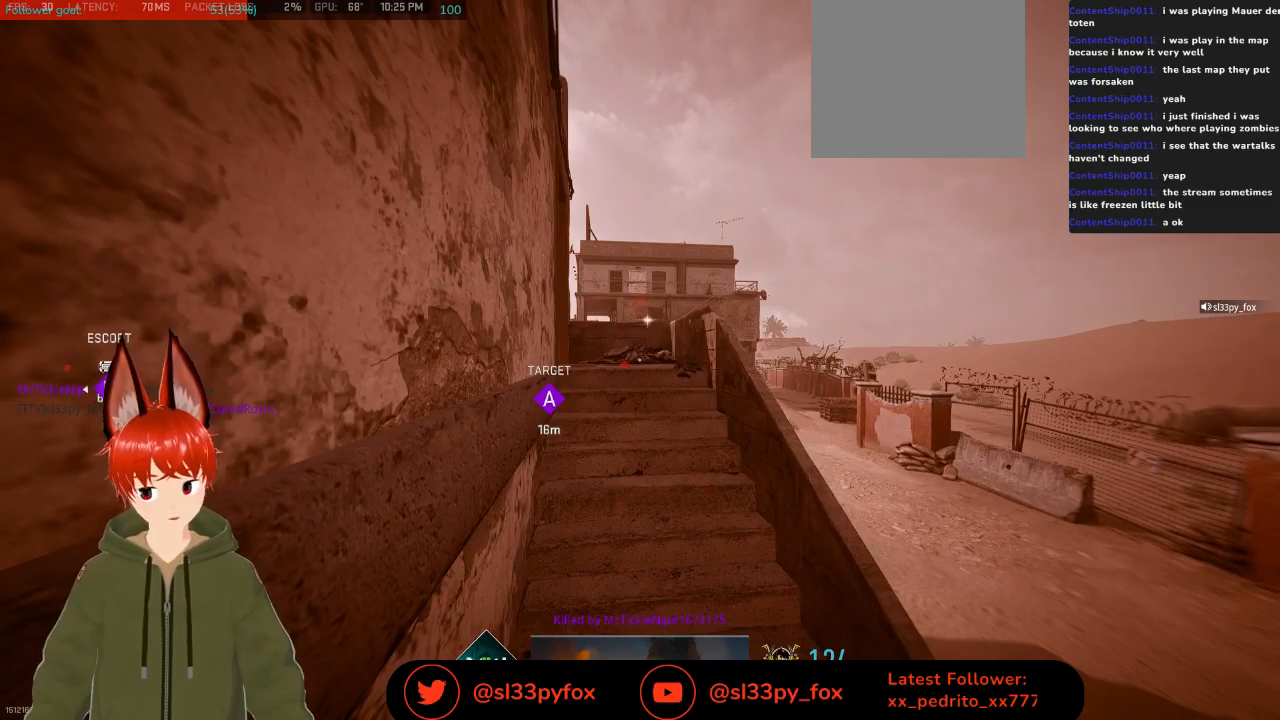
{"buttons": [], "left_stick": "center", "right_stick": "center", "events": []}
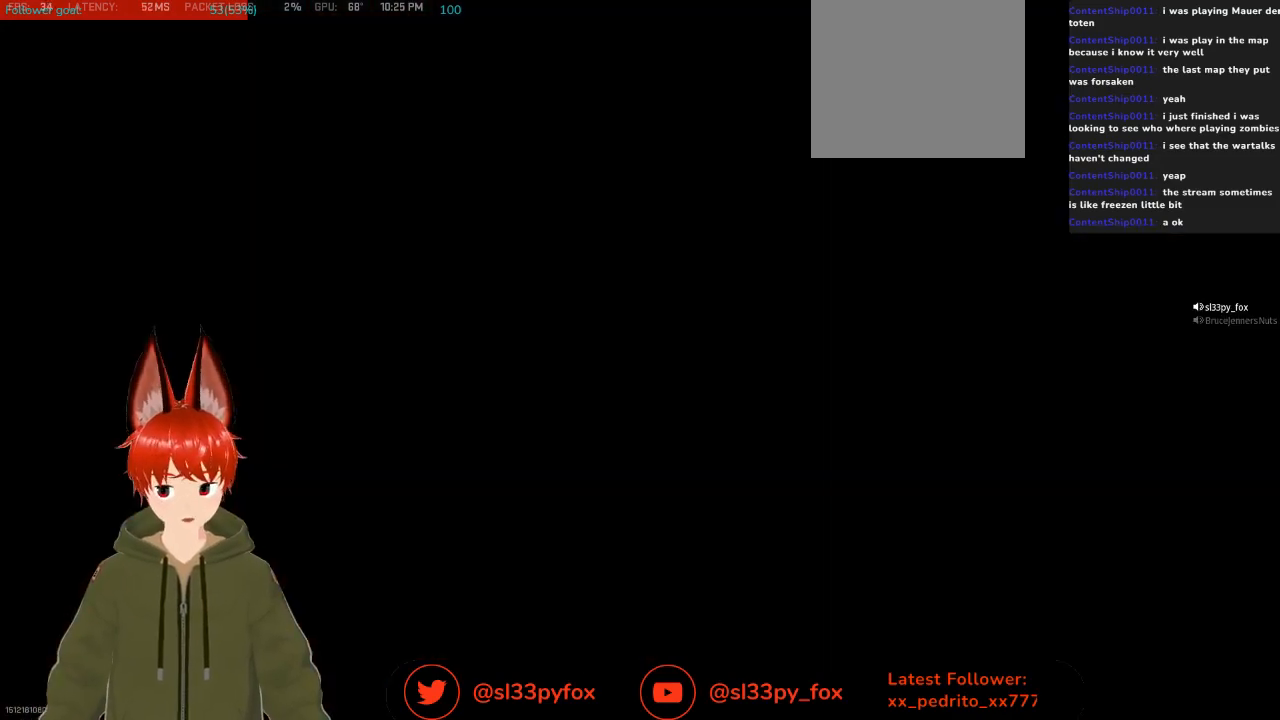
{"buttons": [], "left_stick": "center", "right_stick": "center", "events": []}
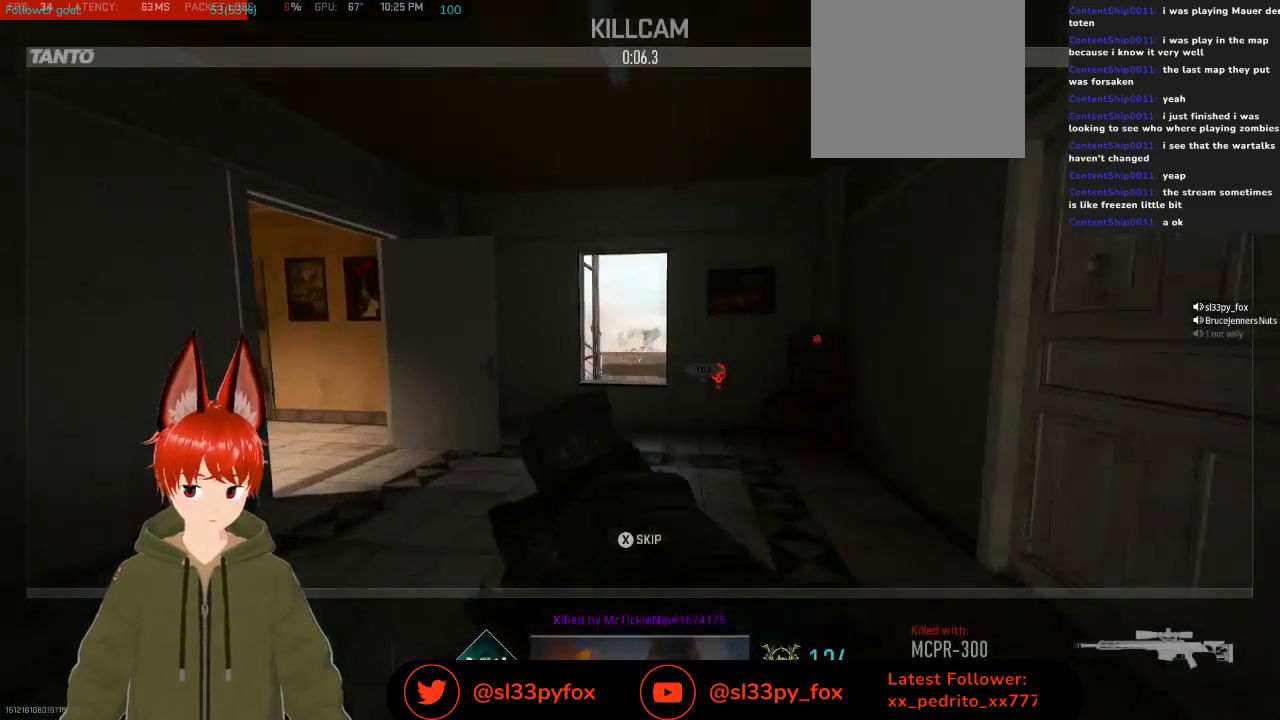
{"buttons": [], "left_stick": "center", "right_stick": "center", "events": []}
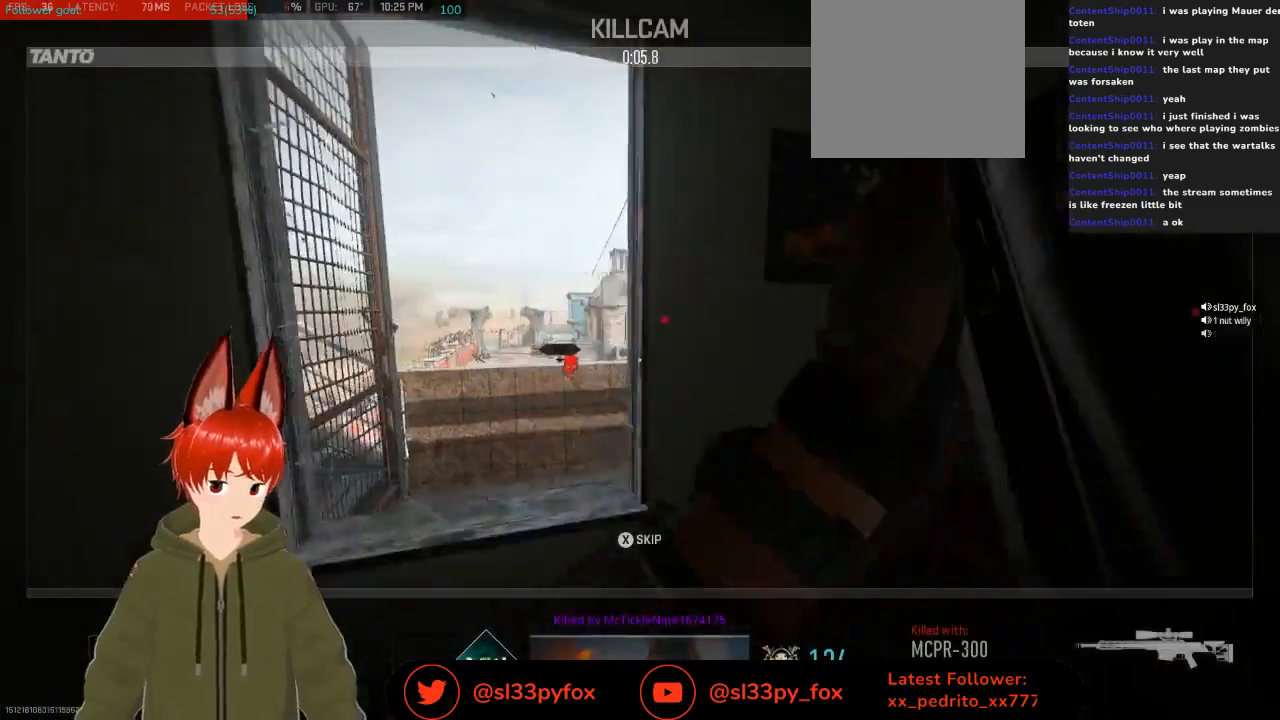
{"buttons": [], "left_stick": "center", "right_stick": "center", "events": []}
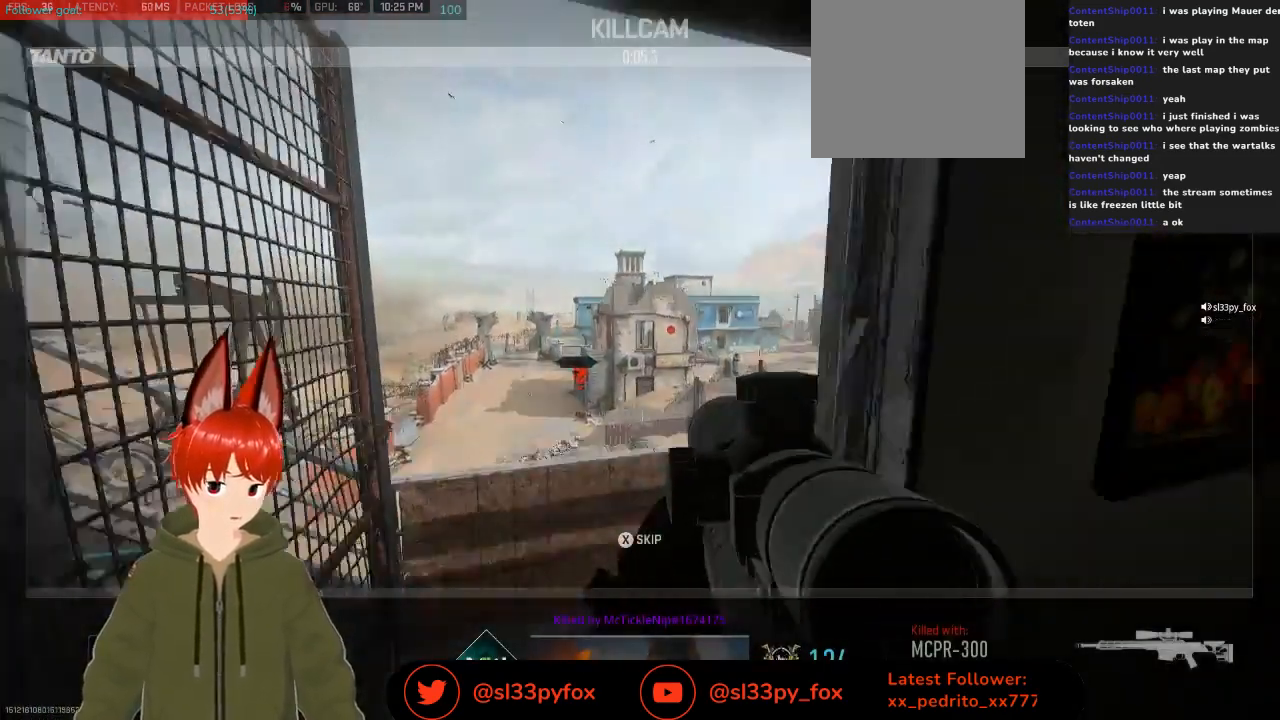
{"buttons": [], "left_stick": "center", "right_stick": "center", "events": []}
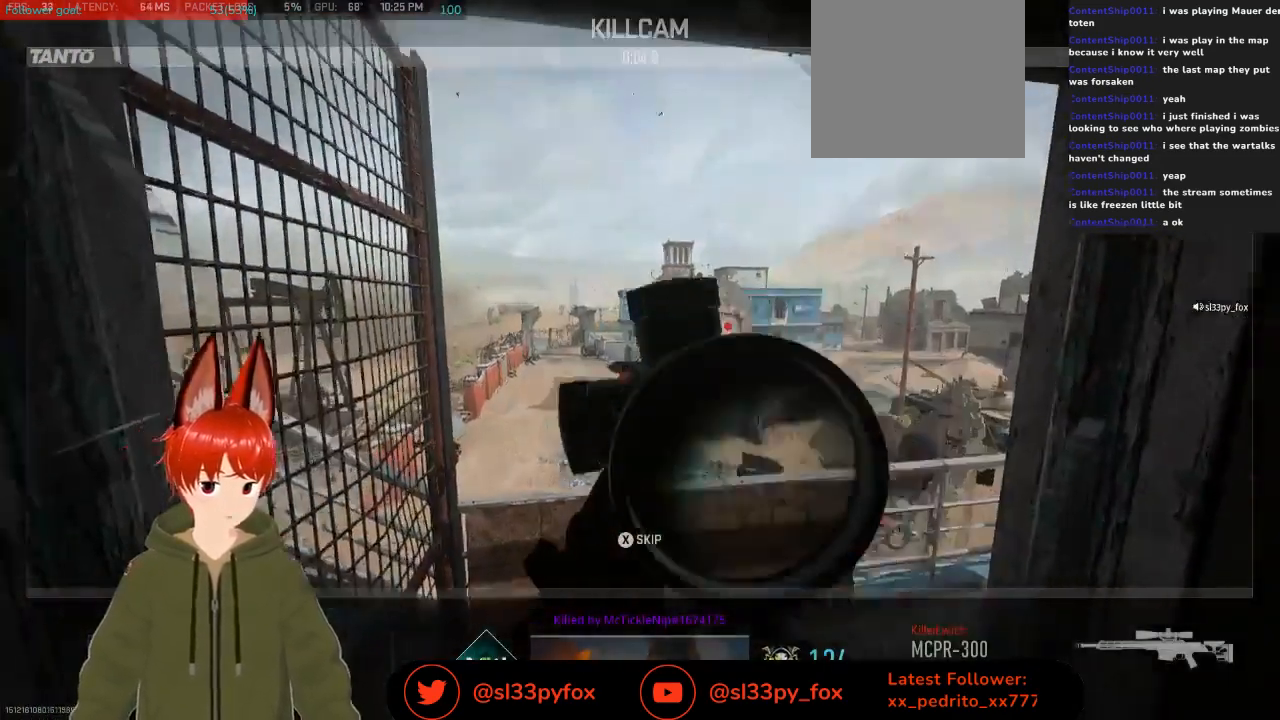
{"buttons": [], "left_stick": "center", "right_stick": "center", "events": []}
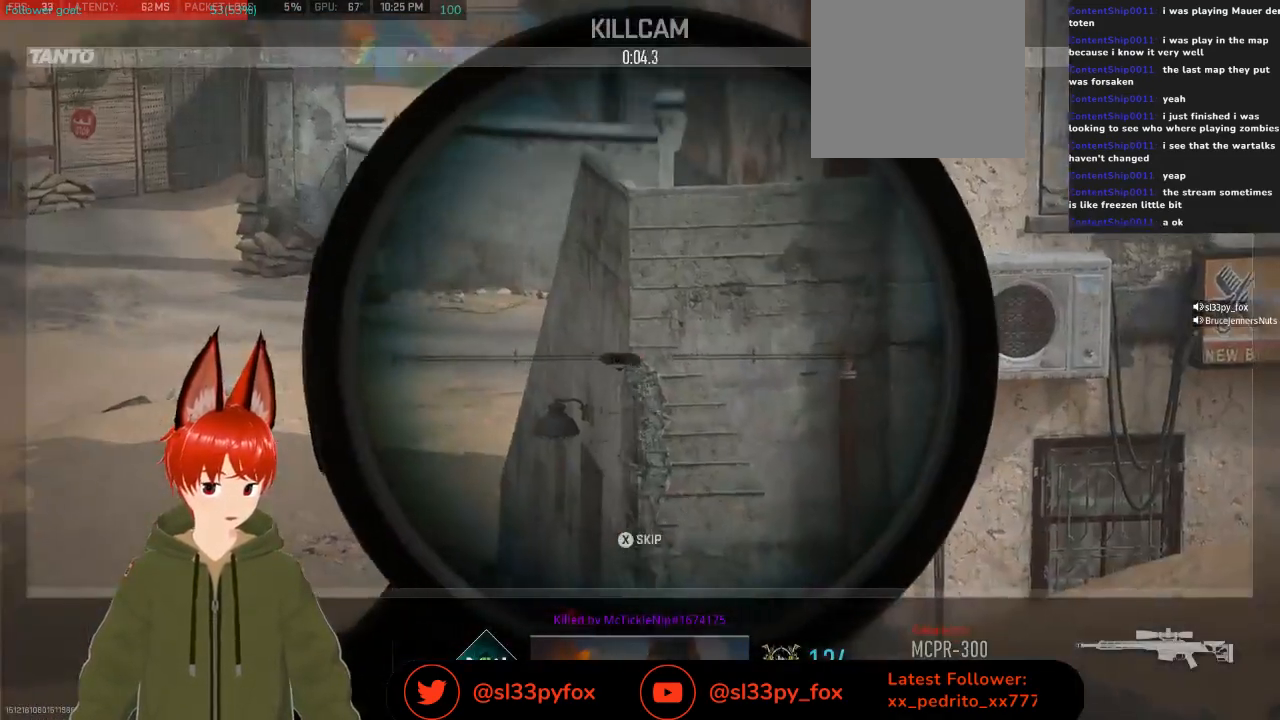
{"buttons": [], "left_stick": "center", "right_stick": "center", "events": [[167, "X", "down"], [267, "X", "up"]]}